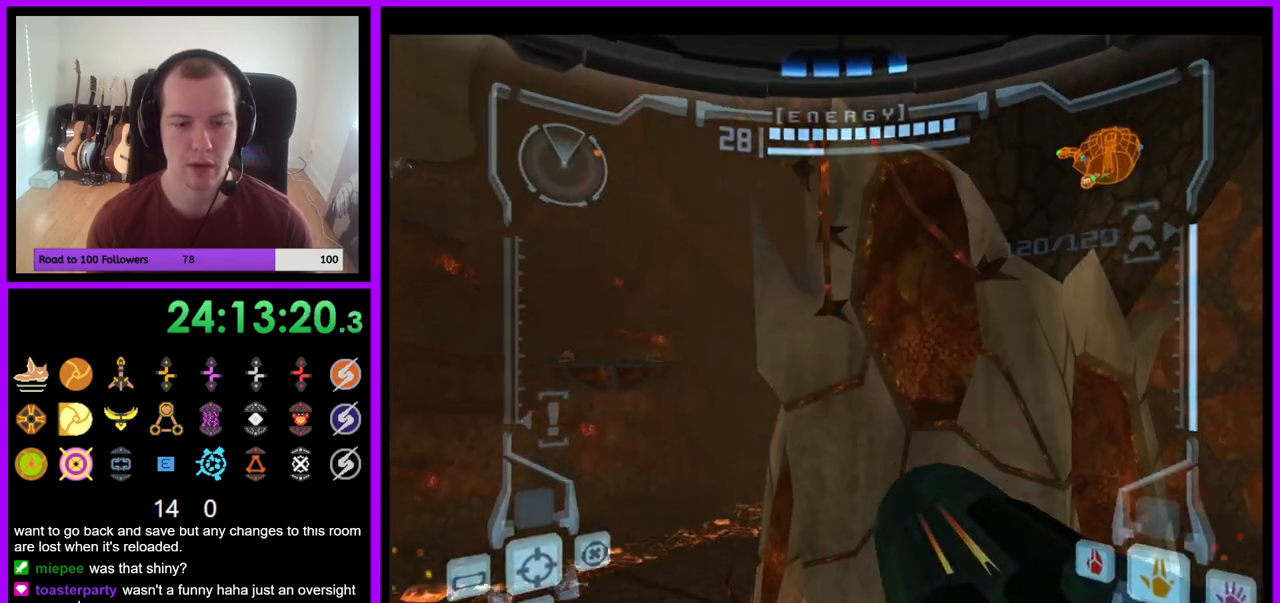
Gameplay with a controller (Nintendo layout); each line is a JSON object with the inputs held at the frame after it. "events" lists button and stick changes between this image and that frame as [ms after this image, input, new state], when the widget could be followed in between. Not read: L3 R3 START Z.
{"buttons": [], "left_stick": "left", "right_stick": "center", "events": [[283, "left_stick", "left"]]}
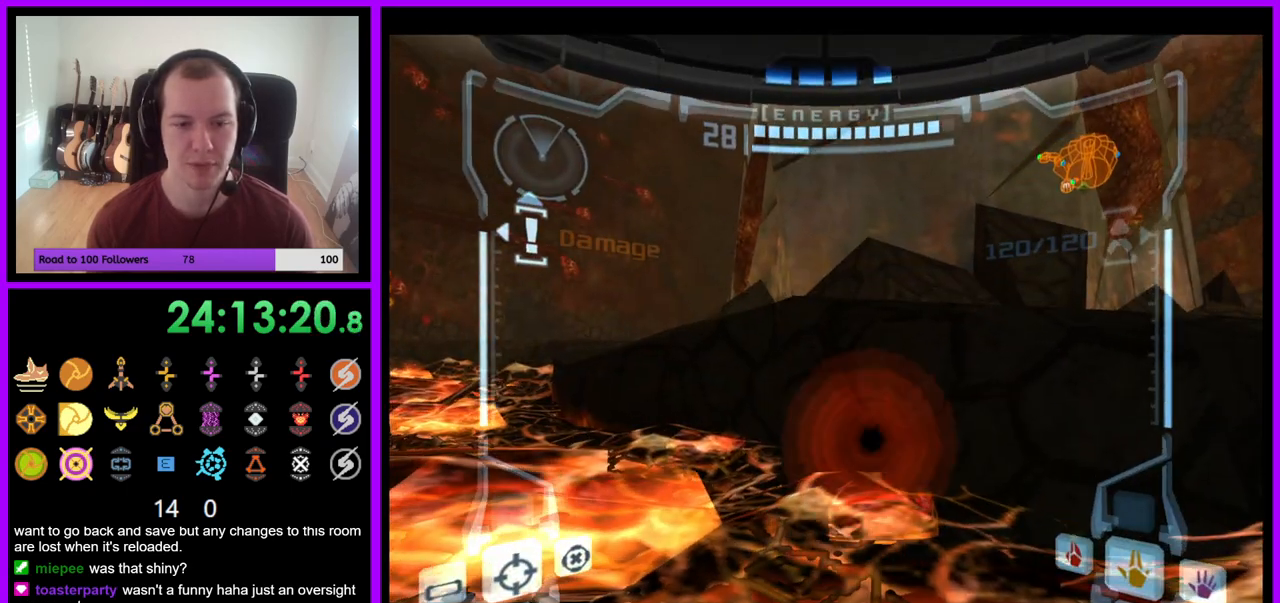
{"buttons": [], "left_stick": "up-right", "right_stick": "center", "events": [[33, "left_stick", "up"], [133, "left_stick", "up-right"]]}
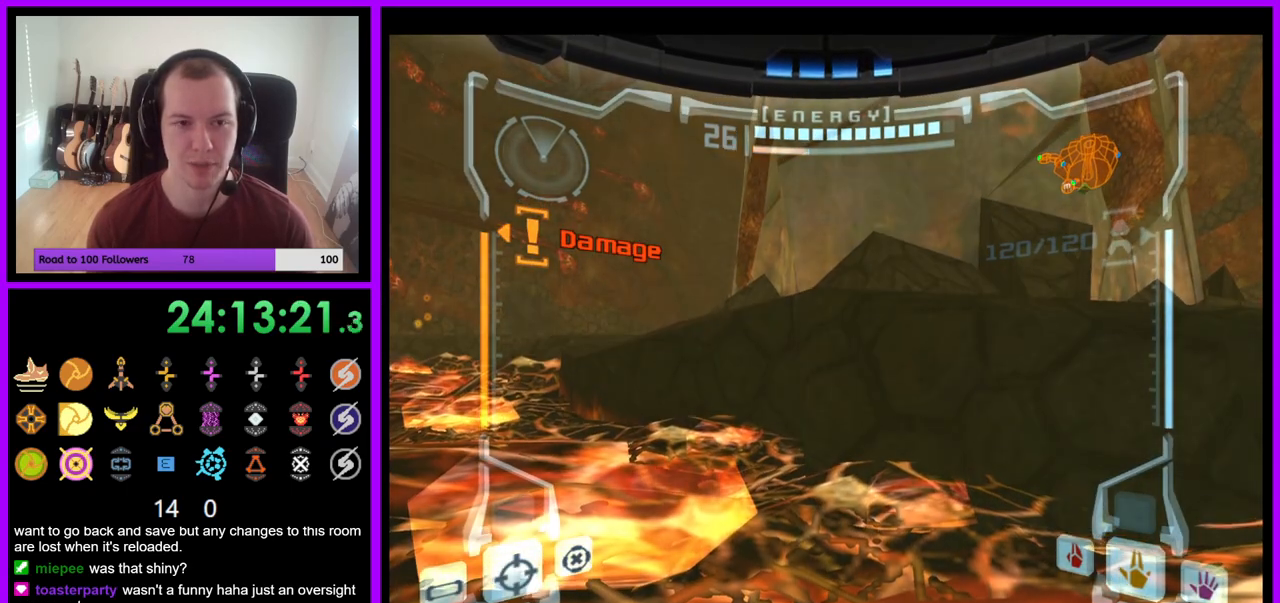
{"buttons": ["B"], "left_stick": "right", "right_stick": "center", "events": [[33, "left_stick", "right"], [500, "B", "down"]]}
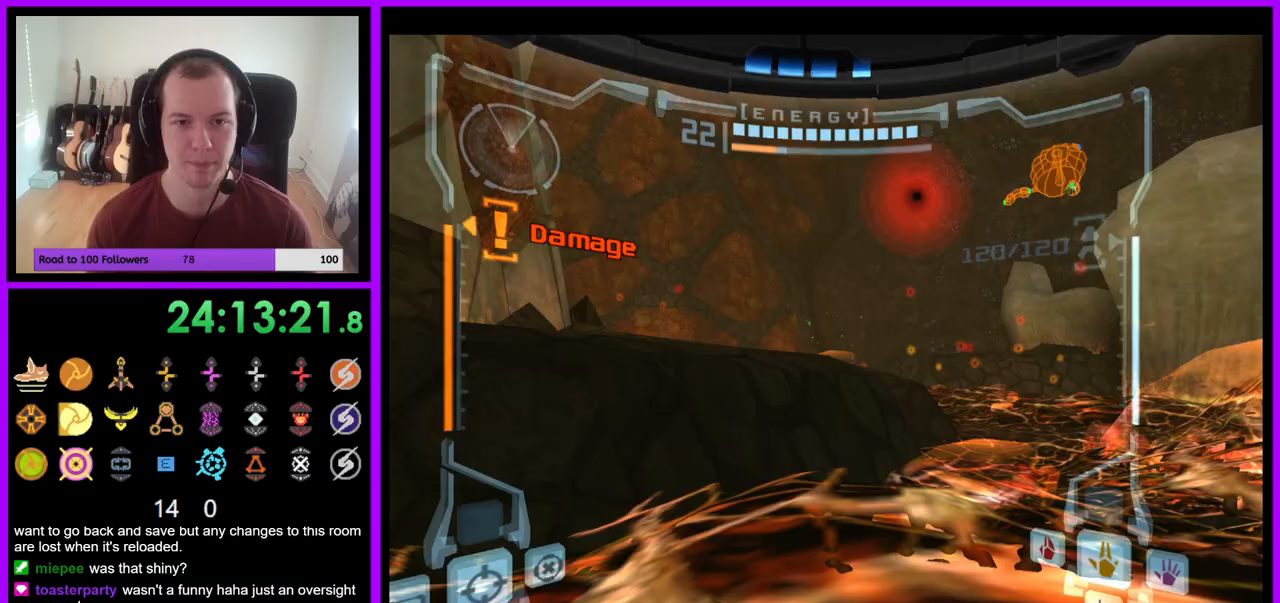
{"buttons": [], "left_stick": "up", "right_stick": "center"}
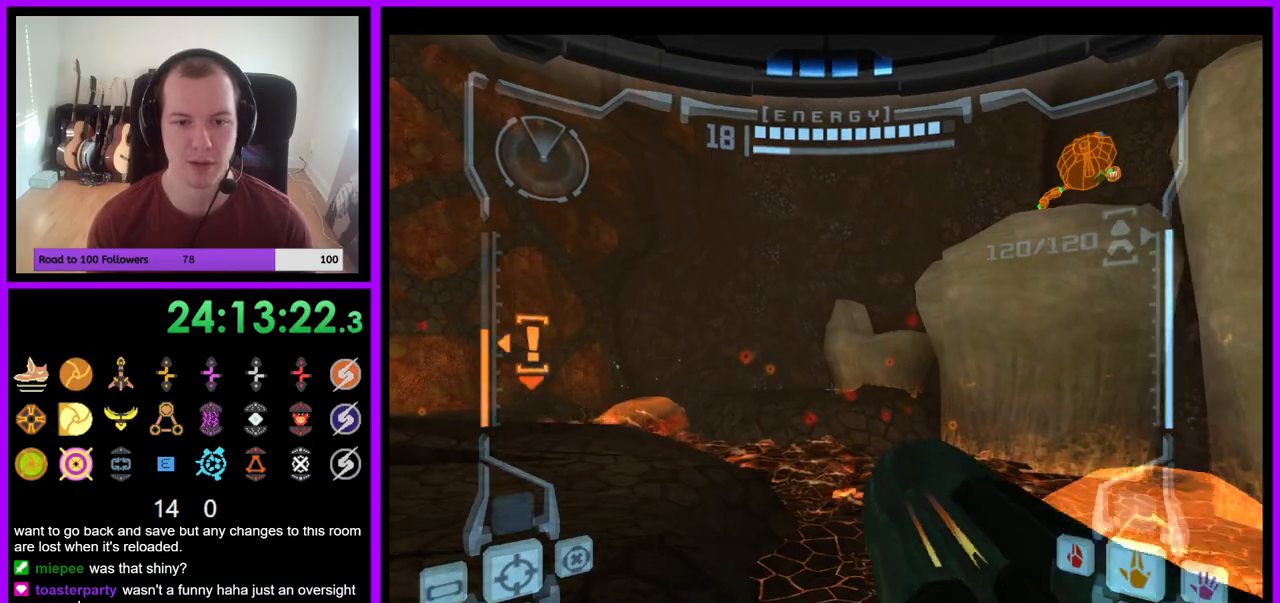
{"buttons": ["L1"], "left_stick": "up-left", "right_stick": "center", "events": [[283, "L1", "down"], [317, "B", "down"], [350, "left_stick", "up-left"], [400, "B", "up"]]}
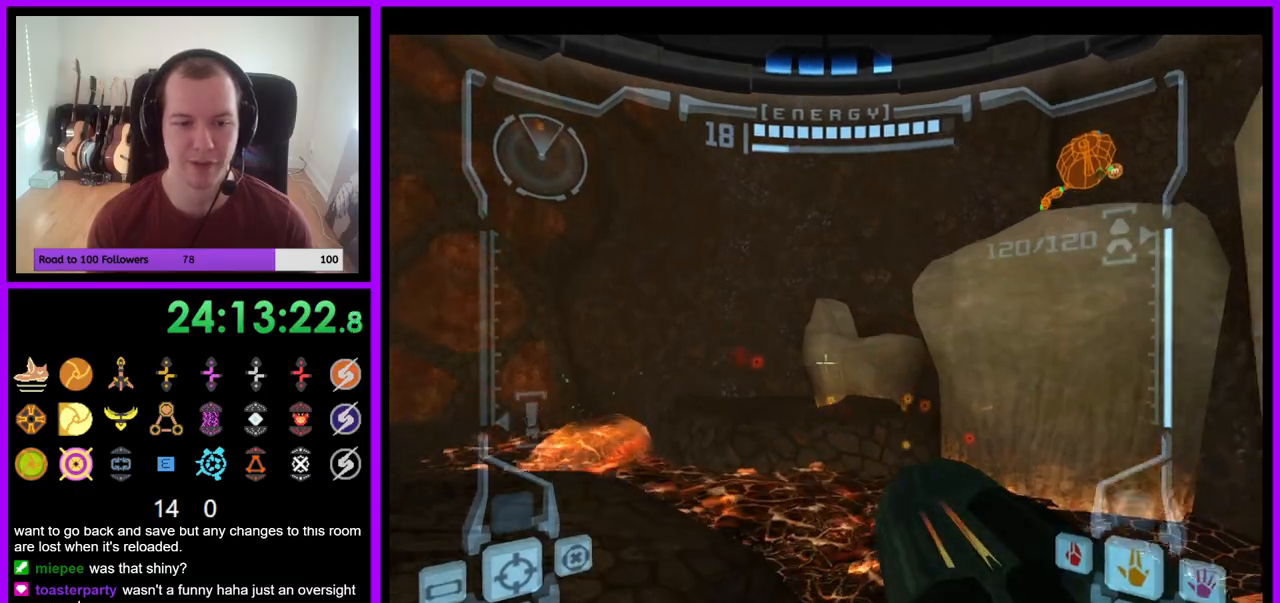
{"buttons": [], "left_stick": "up", "right_stick": "center", "events": [[67, "L1", "up"], [117, "left_stick", "up"]]}
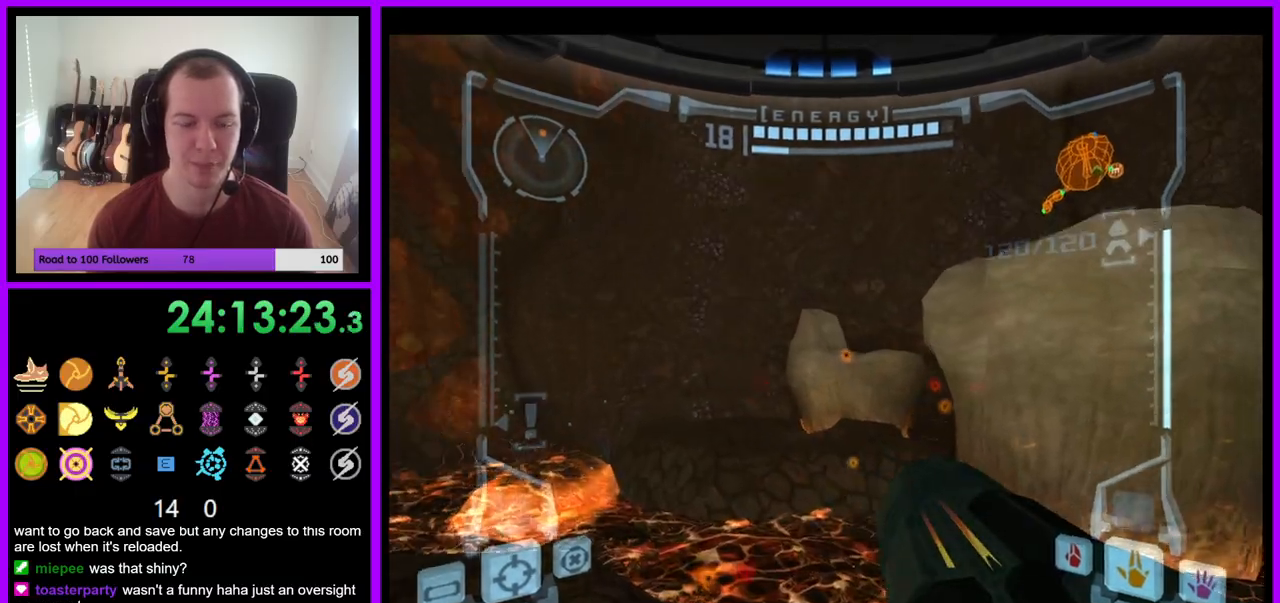
{"buttons": ["B", "L1"], "left_stick": "up-left", "right_stick": "center", "events": [[383, "left_stick", "up-left"], [417, "L1", "down"], [483, "B", "down"]]}
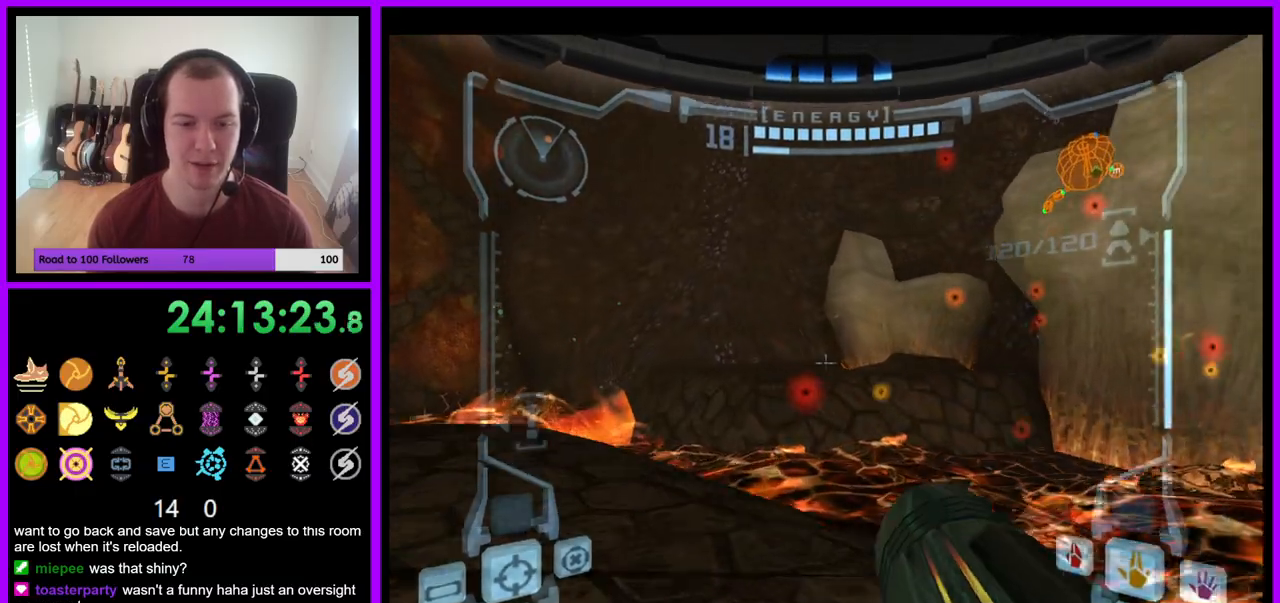
{"buttons": ["R1"], "left_stick": "up-right", "right_stick": "center", "events": [[83, "B", "up"], [250, "L1", "up"], [250, "R1", "down"], [267, "left_stick", "up"], [367, "left_stick", "up-right"]]}
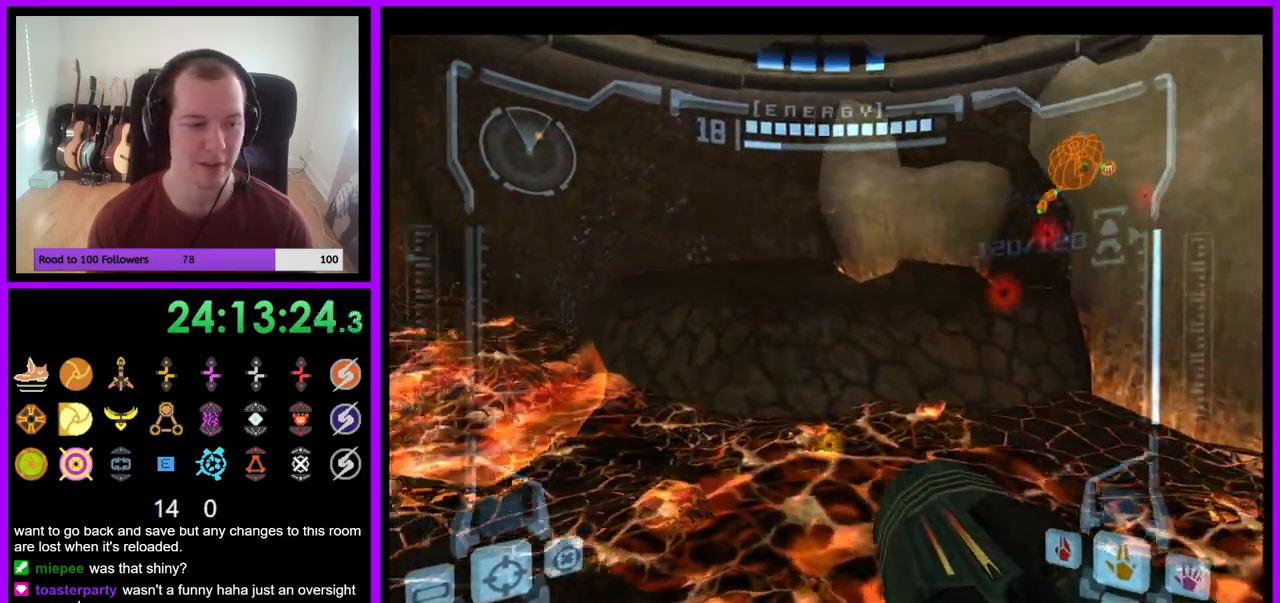
{"buttons": ["B", "L1"], "left_stick": "up-right", "right_stick": "center", "events": [[383, "L1", "down"], [417, "B", "down"], [500, "R1", "up"]]}
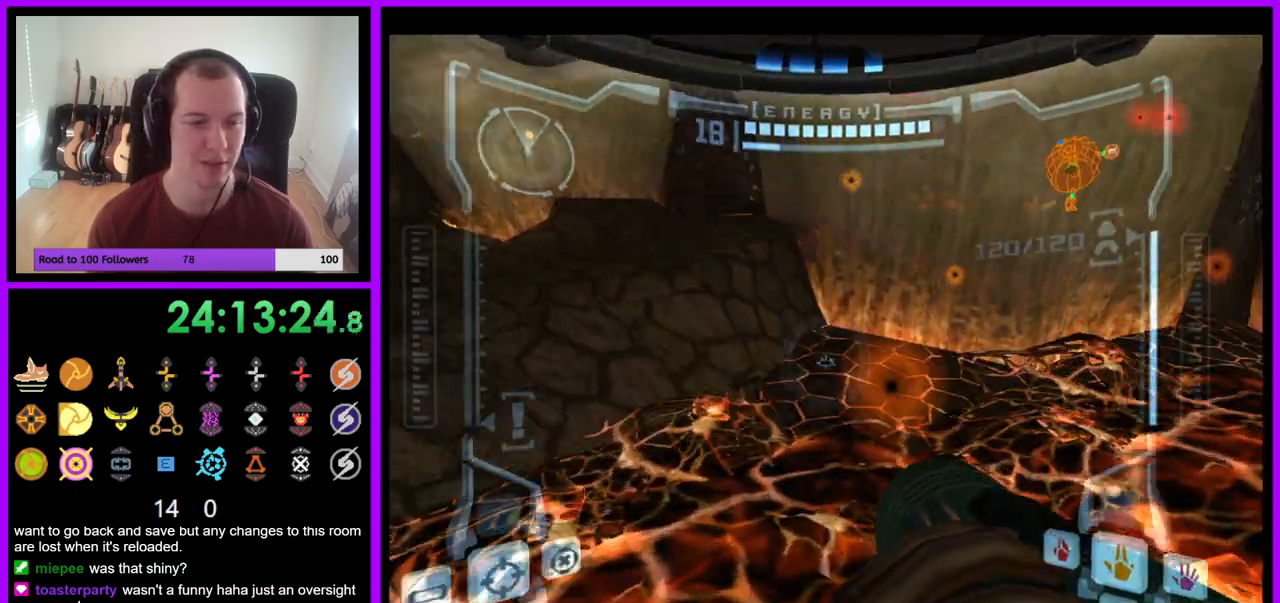
{"buttons": [], "left_stick": "up-right", "right_stick": "center", "events": [[17, "B", "up"], [33, "R1", "down"], [67, "L1", "up"], [300, "R1", "up"]]}
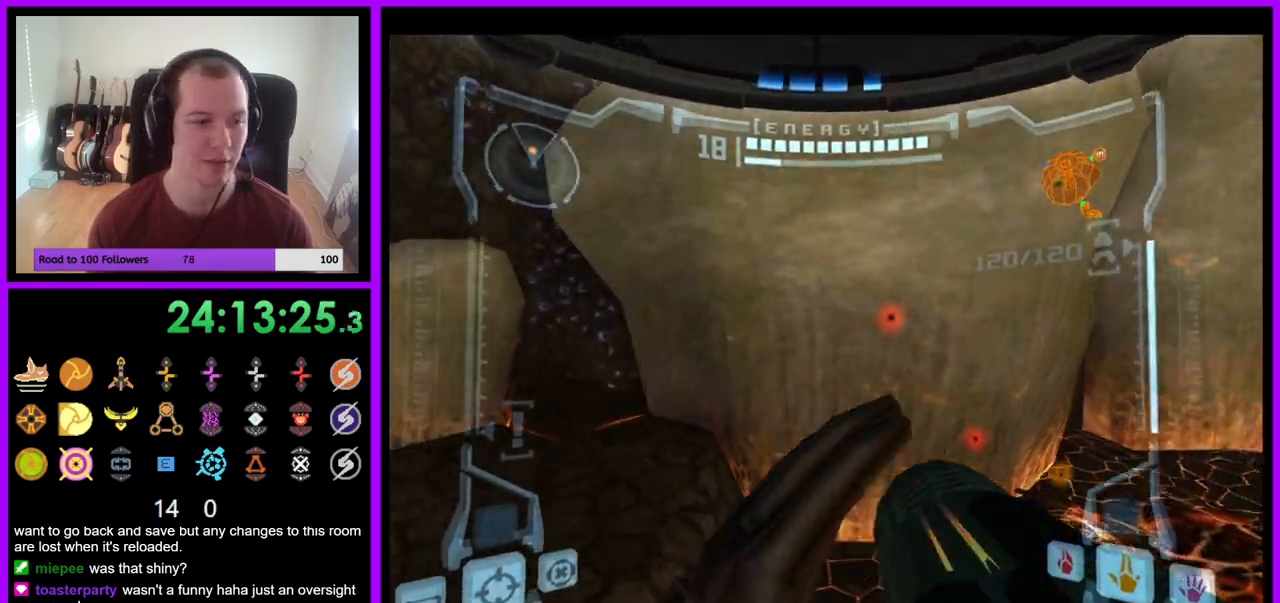
{"buttons": [], "left_stick": "up-right", "right_stick": "center", "events": []}
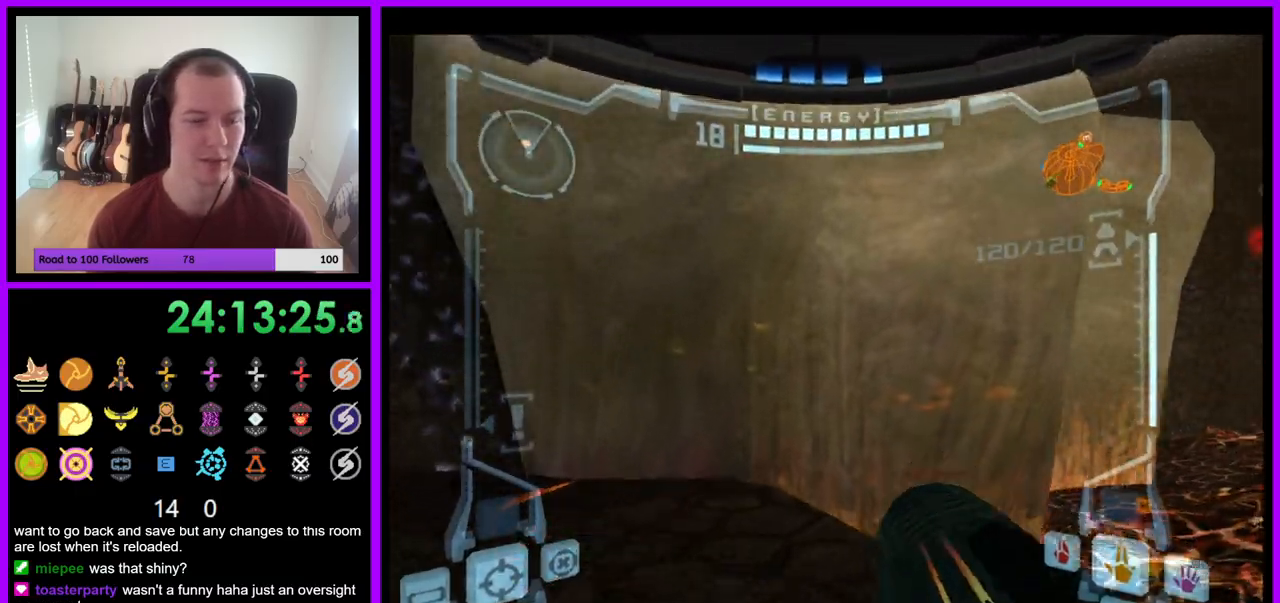
{"buttons": [], "left_stick": "center", "right_stick": "center", "events": [[100, "B", "down"], [100, "left_stick", "right"], [200, "B", "up"], [283, "left_stick", "center"]]}
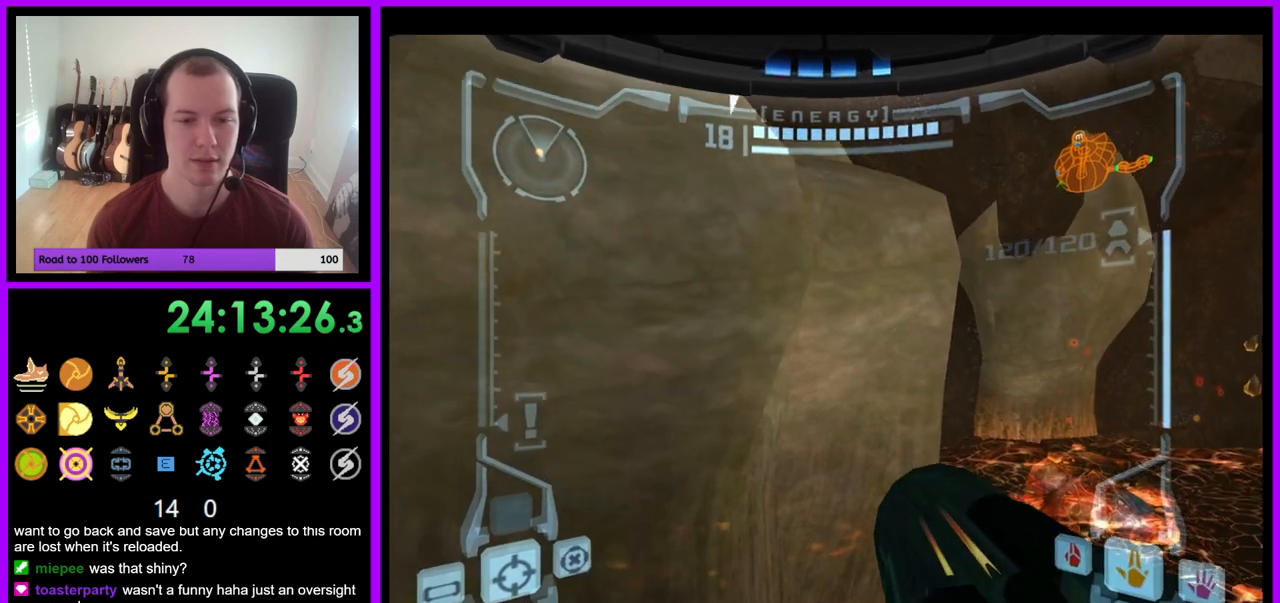
{"buttons": ["L1"], "left_stick": "left", "right_stick": "center", "events": [[83, "B", "down"], [200, "B", "up"], [333, "L1", "down"], [333, "left_stick", "left"]]}
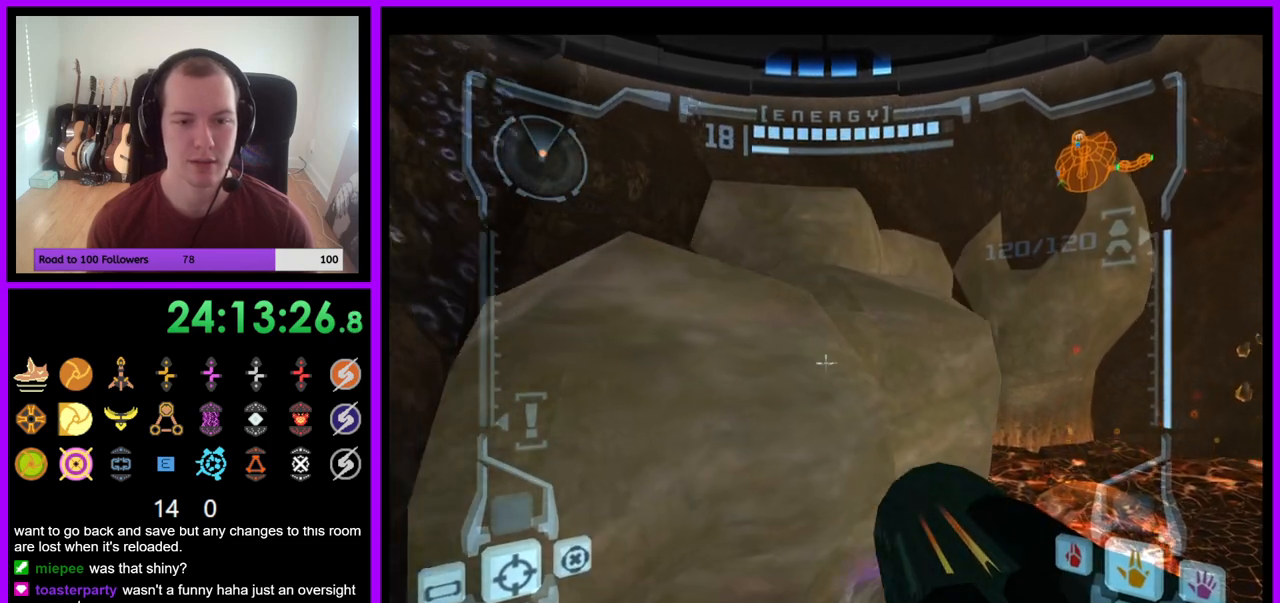
{"buttons": ["L1"], "left_stick": "center", "right_stick": "center", "events": [[267, "left_stick", "center"]]}
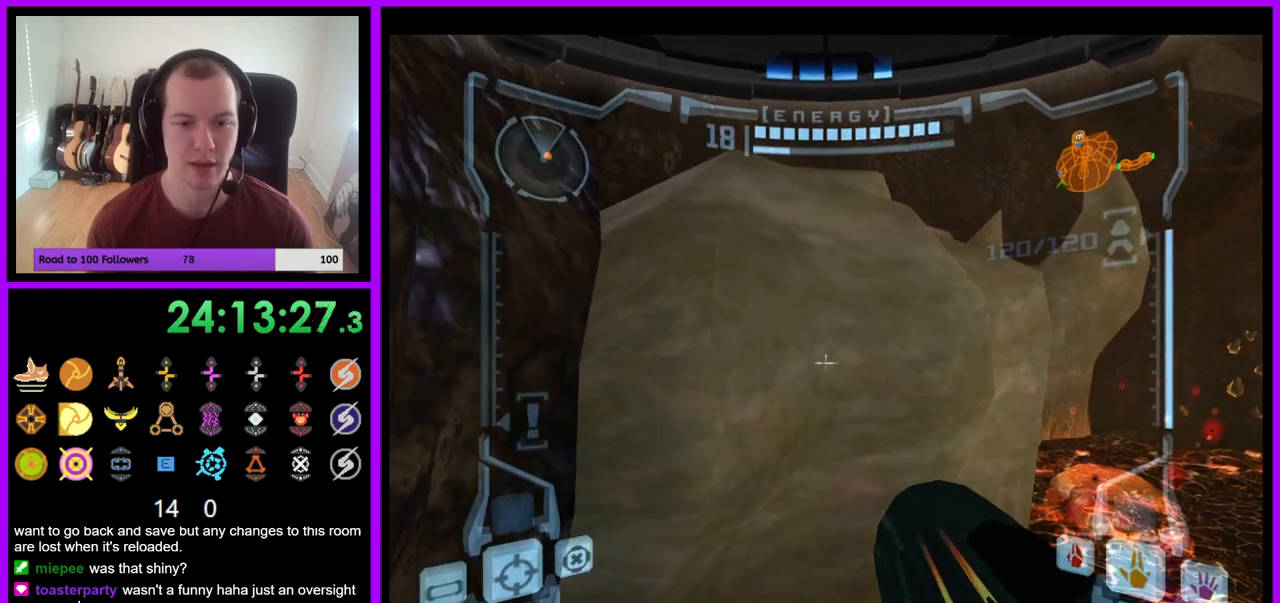
{"buttons": ["L1"], "left_stick": "up", "right_stick": "center", "events": [[50, "B", "down"], [50, "left_stick", "up"], [133, "B", "up"]]}
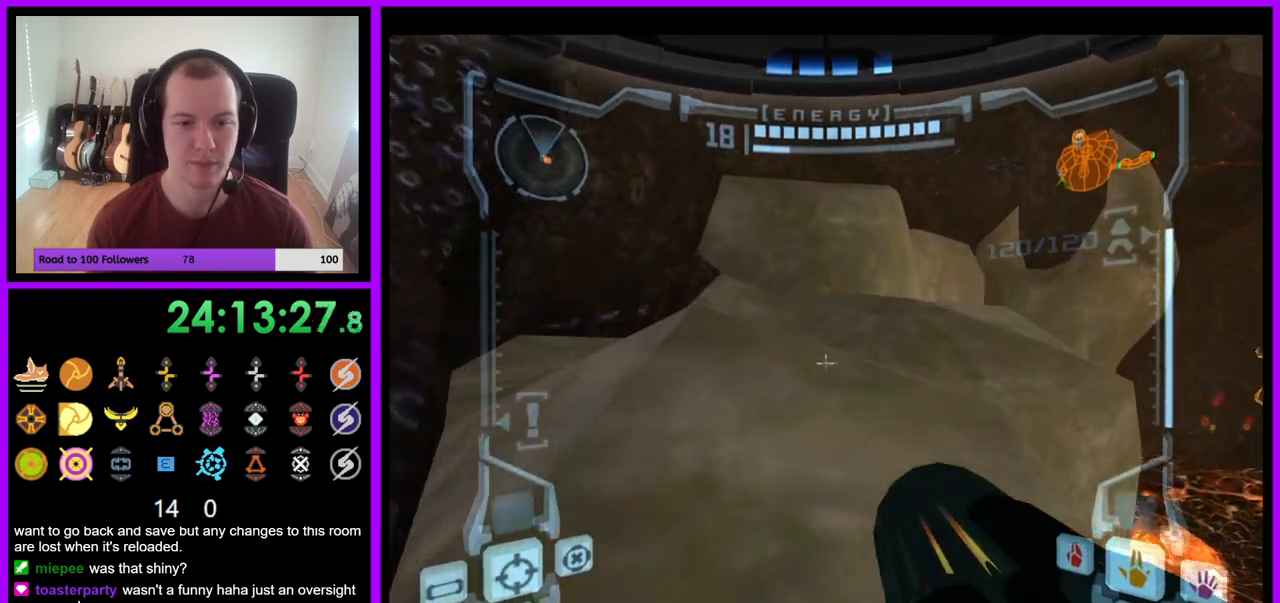
{"buttons": [], "left_stick": "up", "right_stick": "center", "events": [[17, "B", "down"], [83, "B", "up"], [200, "L1", "up"]]}
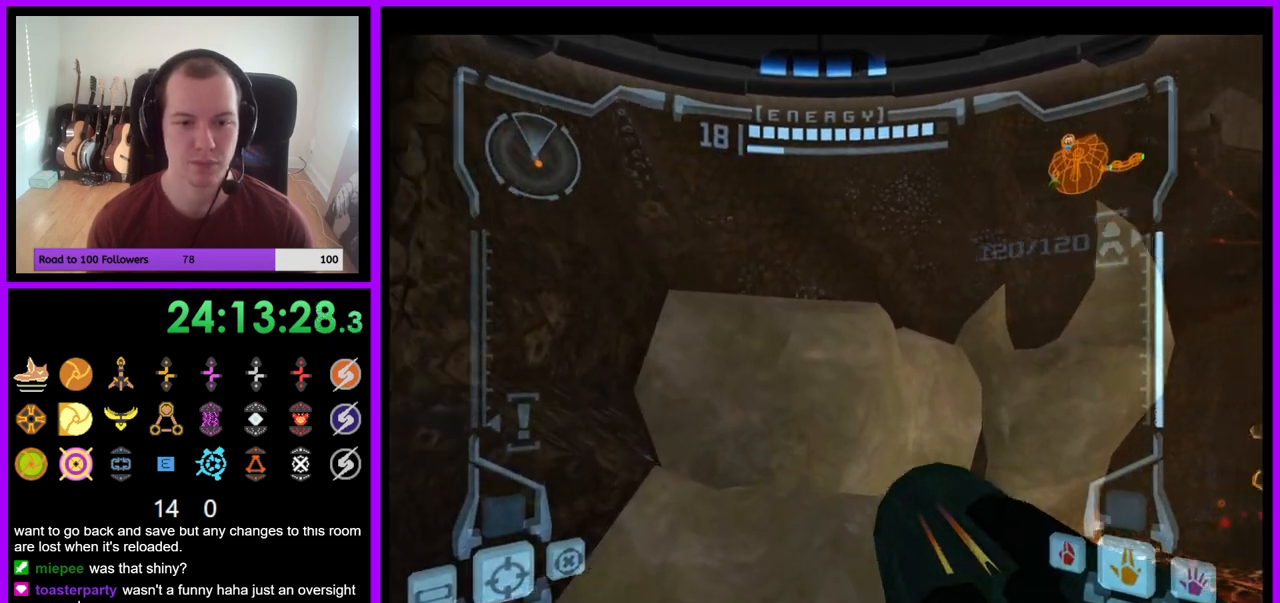
{"buttons": [], "left_stick": "up-left", "right_stick": "center", "events": [[450, "left_stick", "up-left"]]}
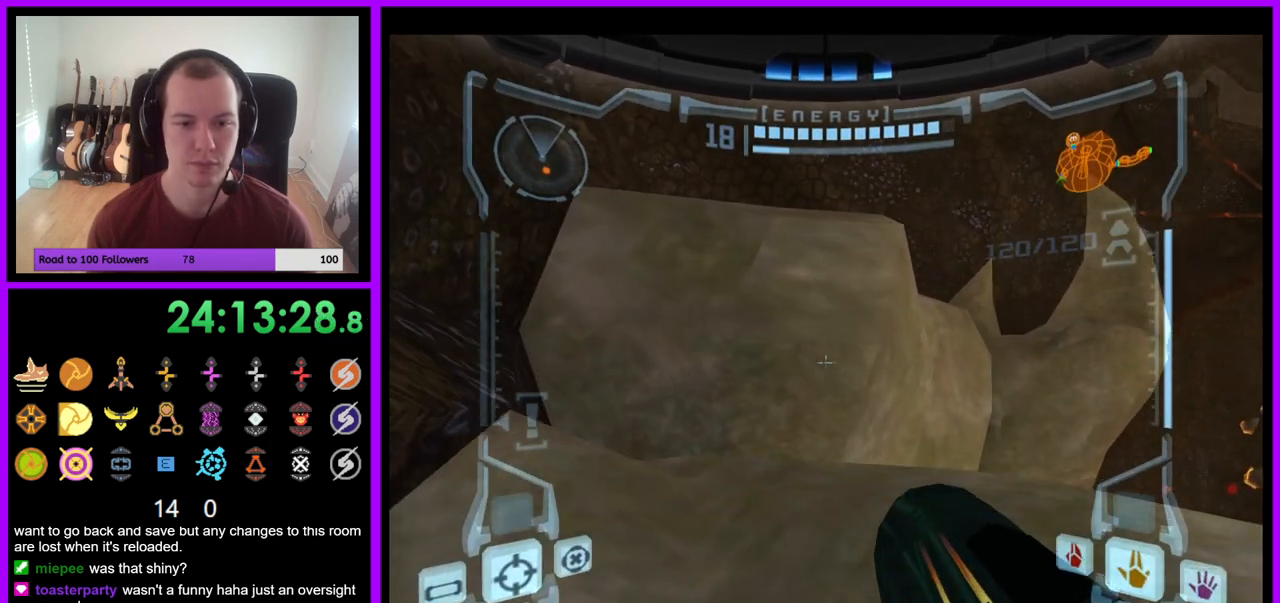
{"buttons": [], "left_stick": "up", "right_stick": "center", "events": [[17, "B", "down"], [17, "L1", "down"], [117, "B", "up"], [267, "L1", "up"], [267, "left_stick", "up"]]}
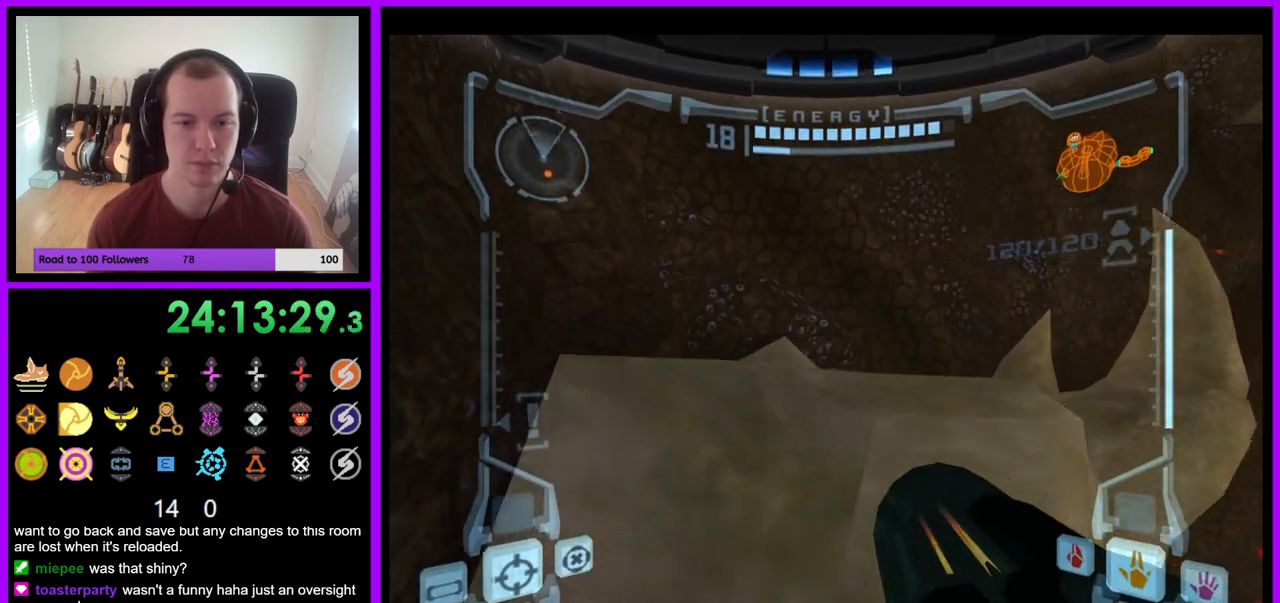
{"buttons": ["R1"], "left_stick": "up-right", "right_stick": "center", "events": [[117, "B", "down"], [217, "B", "up"], [217, "left_stick", "up-right"], [333, "R1", "down"]]}
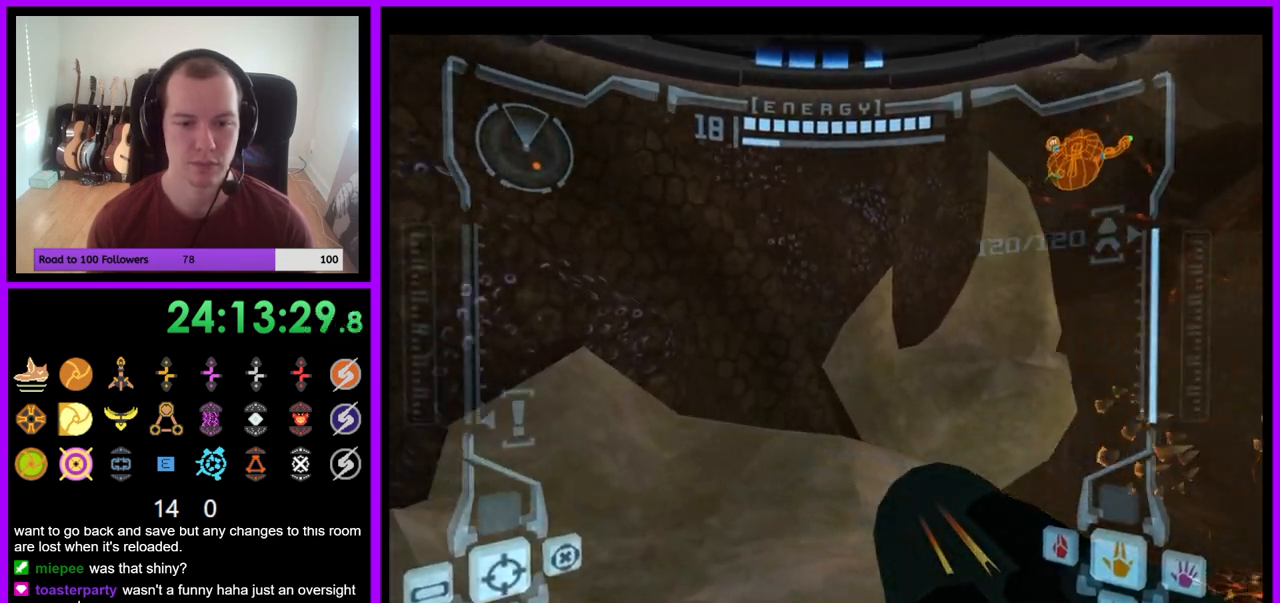
{"buttons": [], "left_stick": "up-right", "right_stick": "center", "events": [[350, "R1", "up"]]}
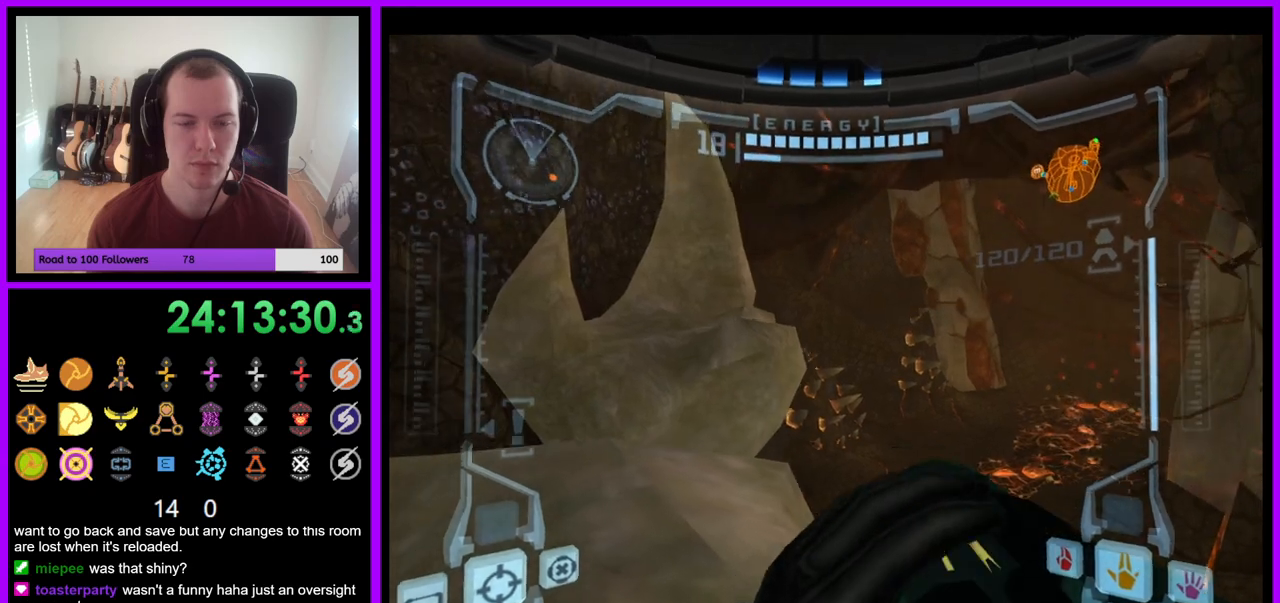
{"buttons": ["L1"], "left_stick": "up-left", "right_stick": "center", "events": [[17, "B", "down"], [33, "L1", "down"], [67, "left_stick", "up-left"], [83, "B", "up"], [250, "B", "down"], [367, "B", "up"]]}
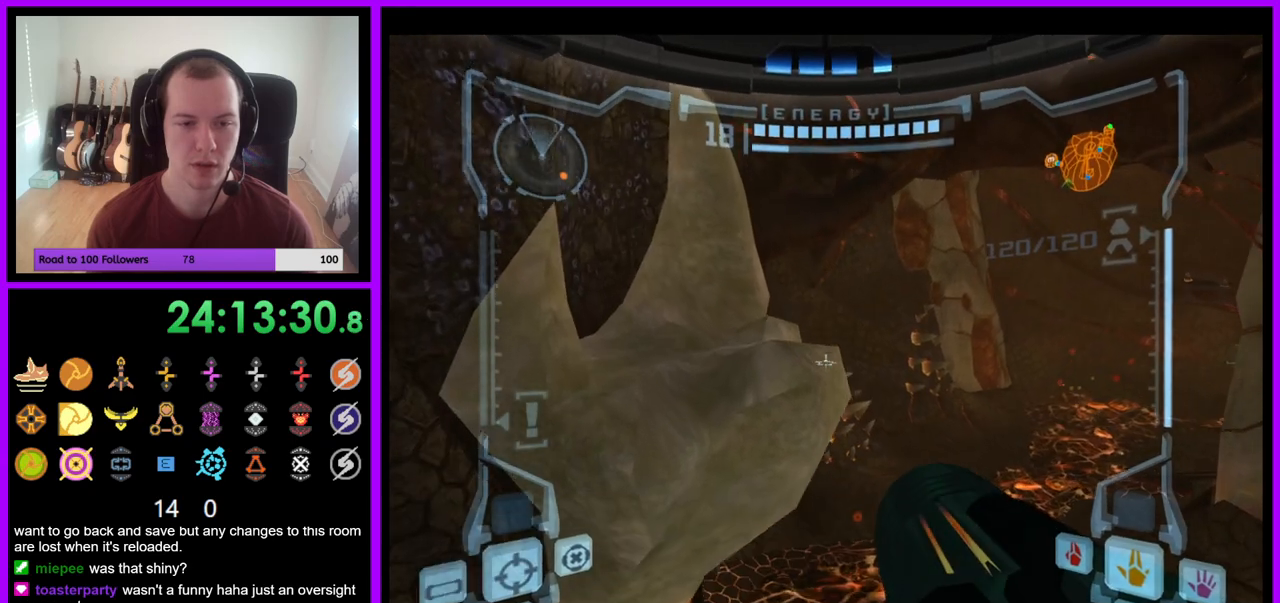
{"buttons": ["L1"], "left_stick": "up-left", "right_stick": "center", "events": []}